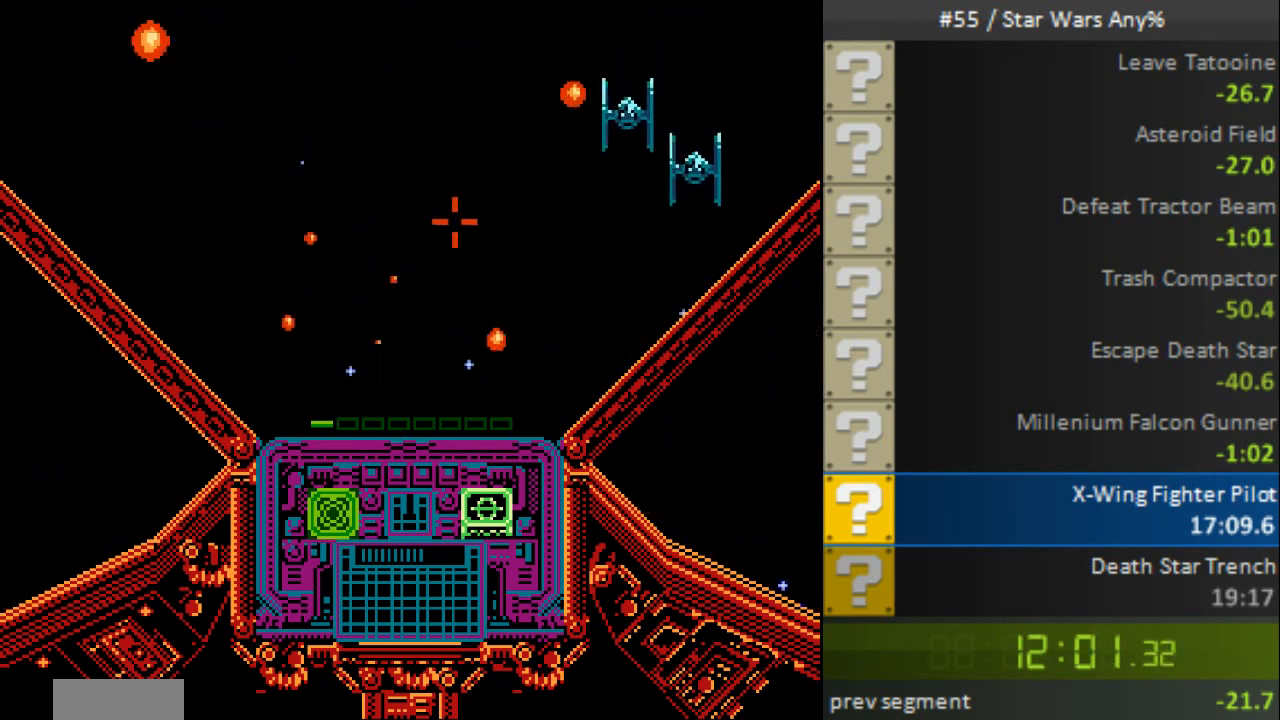
Gameplay with a controller (Nintendo layout); each line is a JSON object with the inputs held at the frame after it. "events" lists button and stick changes between this image and that frame as [ms after this image, input, new state], when the widget could be followed in between. Not read: L3 R3.
{"buttons": ["B", "DPAD_UP", "DPAD_LEFT"]}
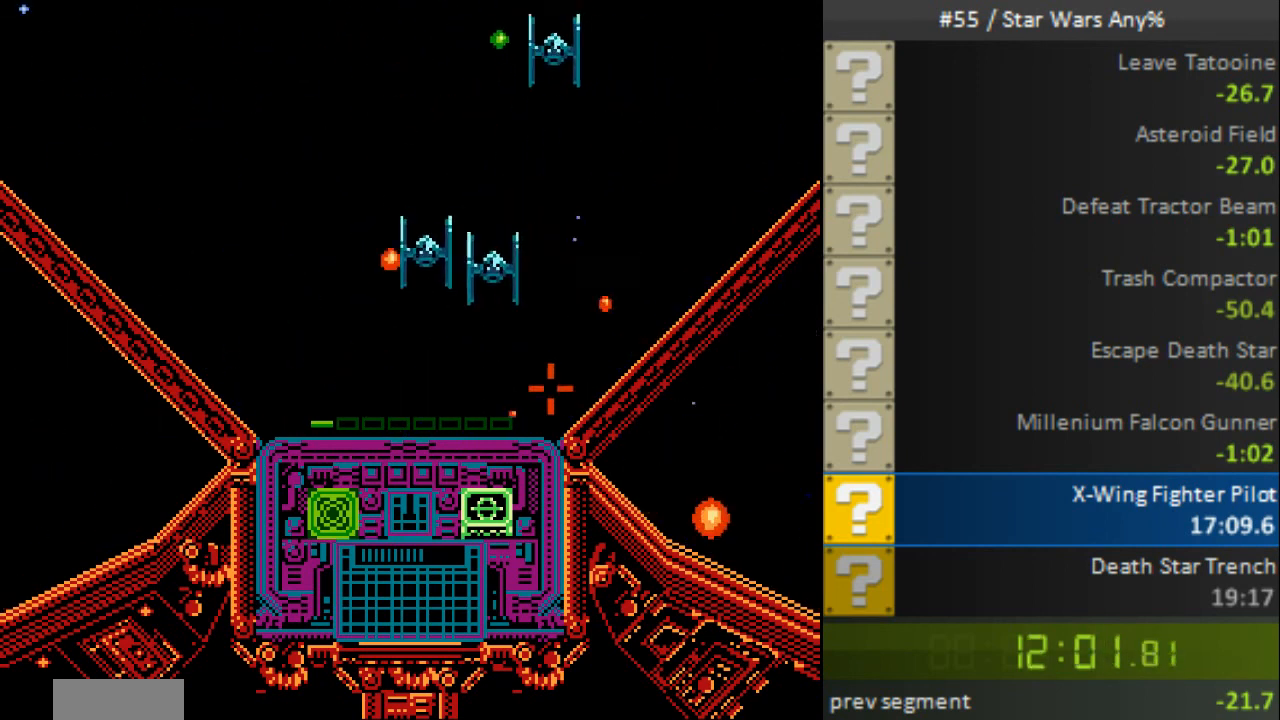
{"buttons": ["DPAD_DOWN", "DPAD_RIGHT"]}
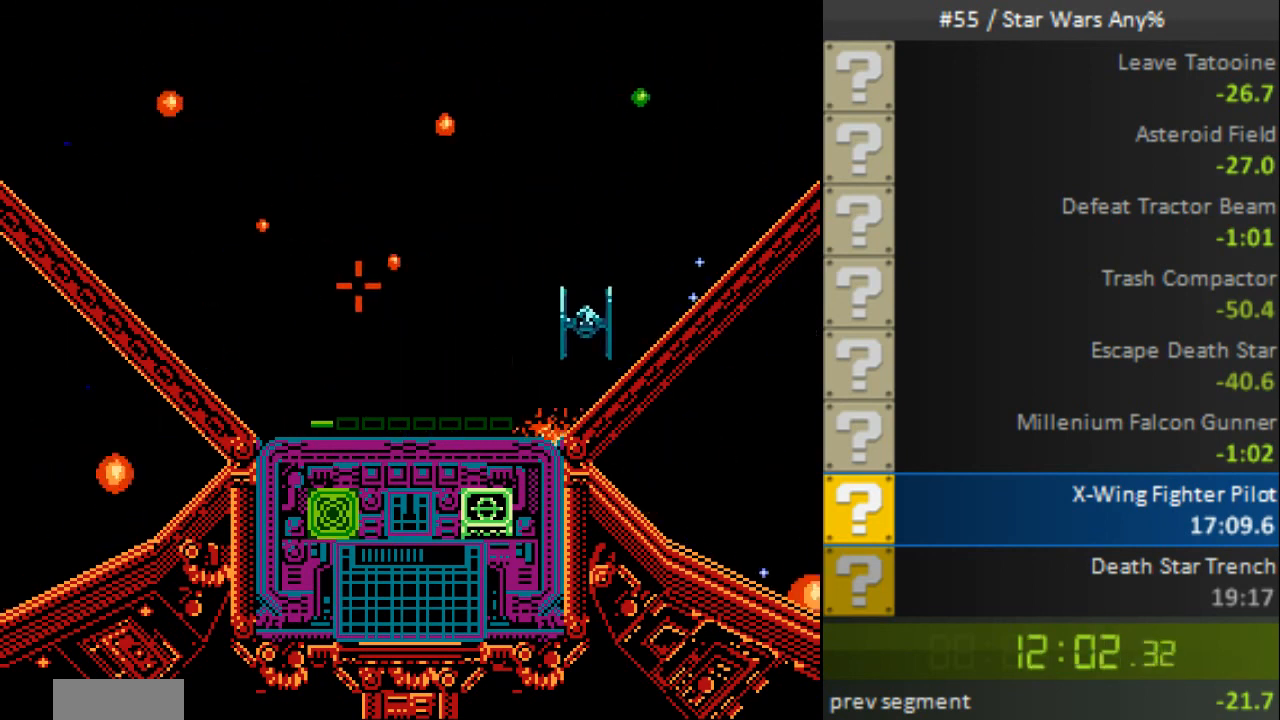
{"buttons": ["DPAD_DOWN", "DPAD_LEFT"], "events": [[40, "B", "down"], [160, "B", "up"], [200, "B", "down"], [320, "B", "up"], [320, "DPAD_RIGHT", "up"], [360, "B", "down"], [360, "DPAD_LEFT", "down"], [480, "B", "up"]]}
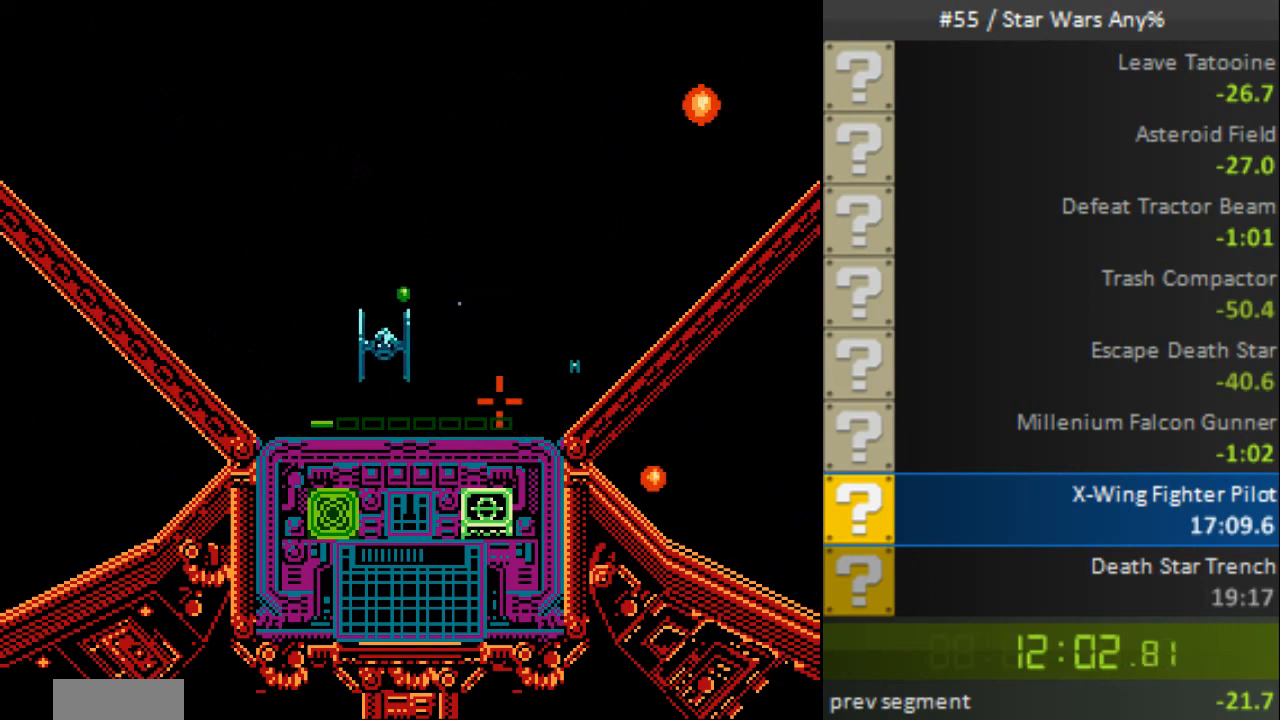
{"buttons": ["B", "DPAD_UP"]}
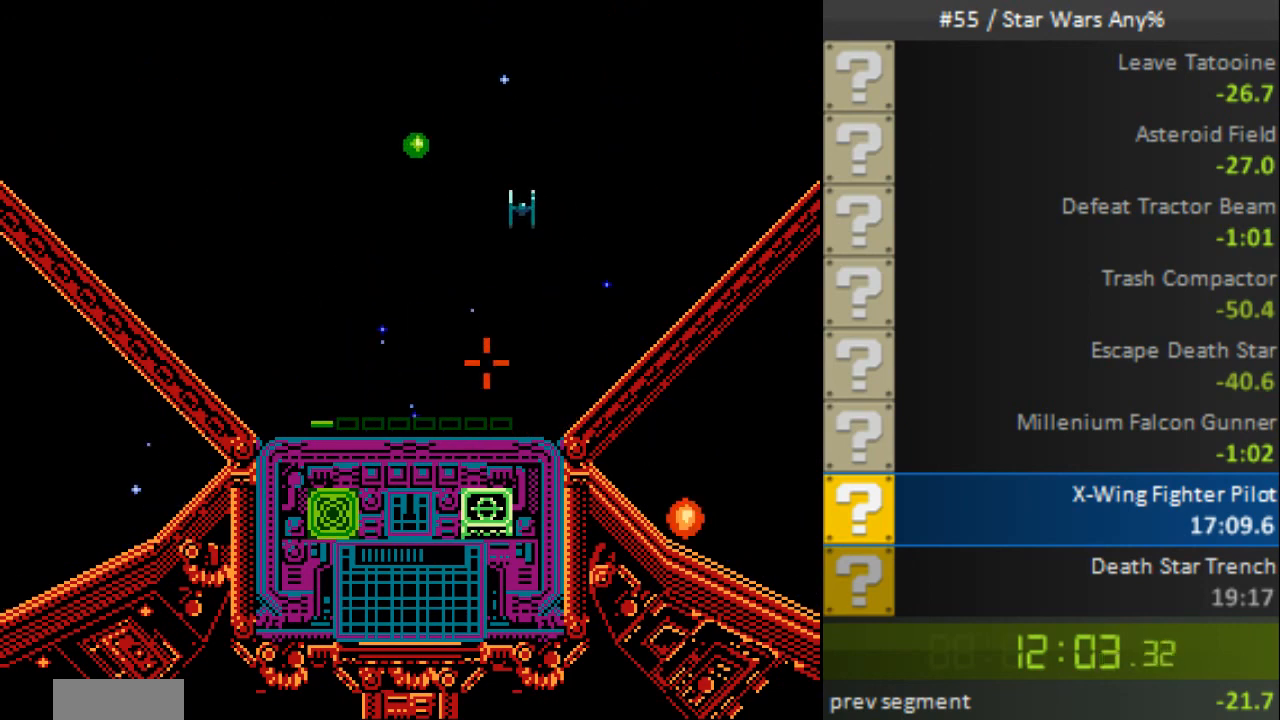
{"buttons": ["B", "DPAD_DOWN"], "events": [[80, "B", "up"], [80, "DPAD_RIGHT", "down"], [80, "DPAD_UP", "up"], [120, "B", "down"], [120, "DPAD_DOWN", "down"], [160, "DPAD_RIGHT", "up"], [240, "B", "up"], [320, "B", "down"], [440, "B", "up"], [480, "B", "down"]]}
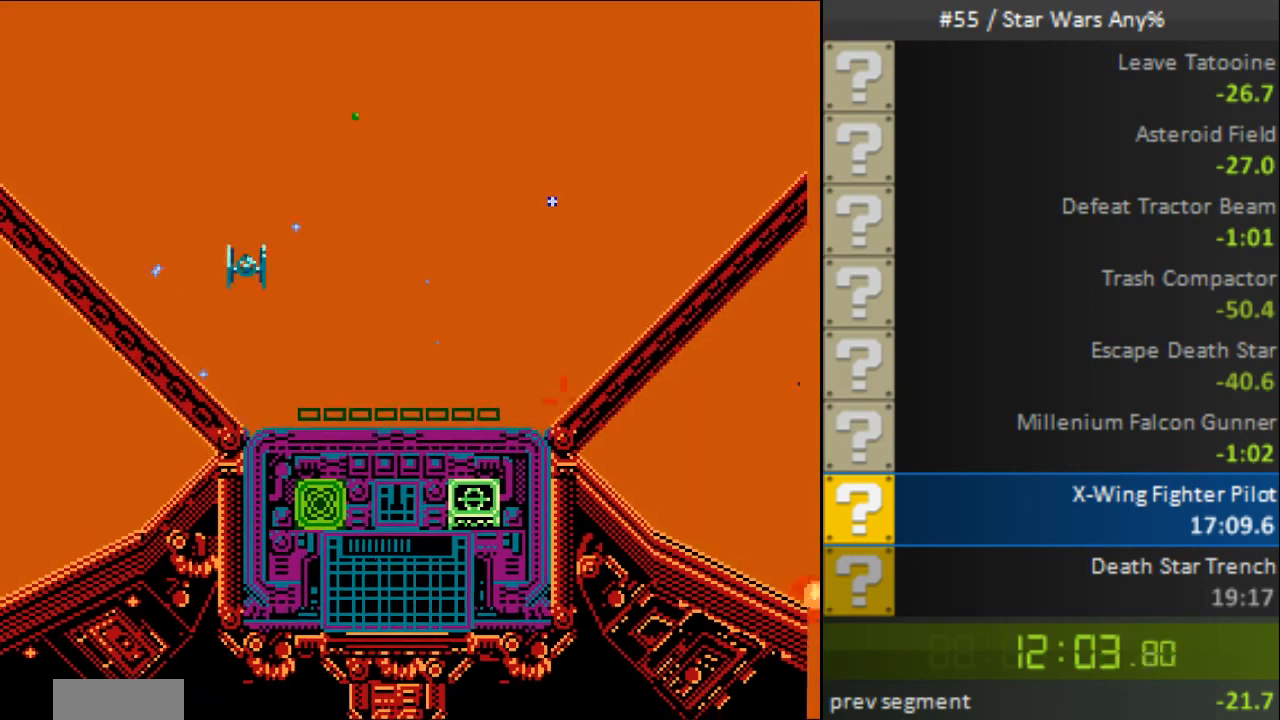
{"buttons": ["B", "DPAD_RIGHT"], "events": [[40, "DPAD_LEFT", "down"], [120, "DPAD_DOWN", "up"], [200, "DPAD_UP", "down"], [240, "DPAD_LEFT", "up"], [280, "B", "up"], [320, "B", "down"], [480, "DPAD_RIGHT", "down"], [480, "DPAD_UP", "up"]]}
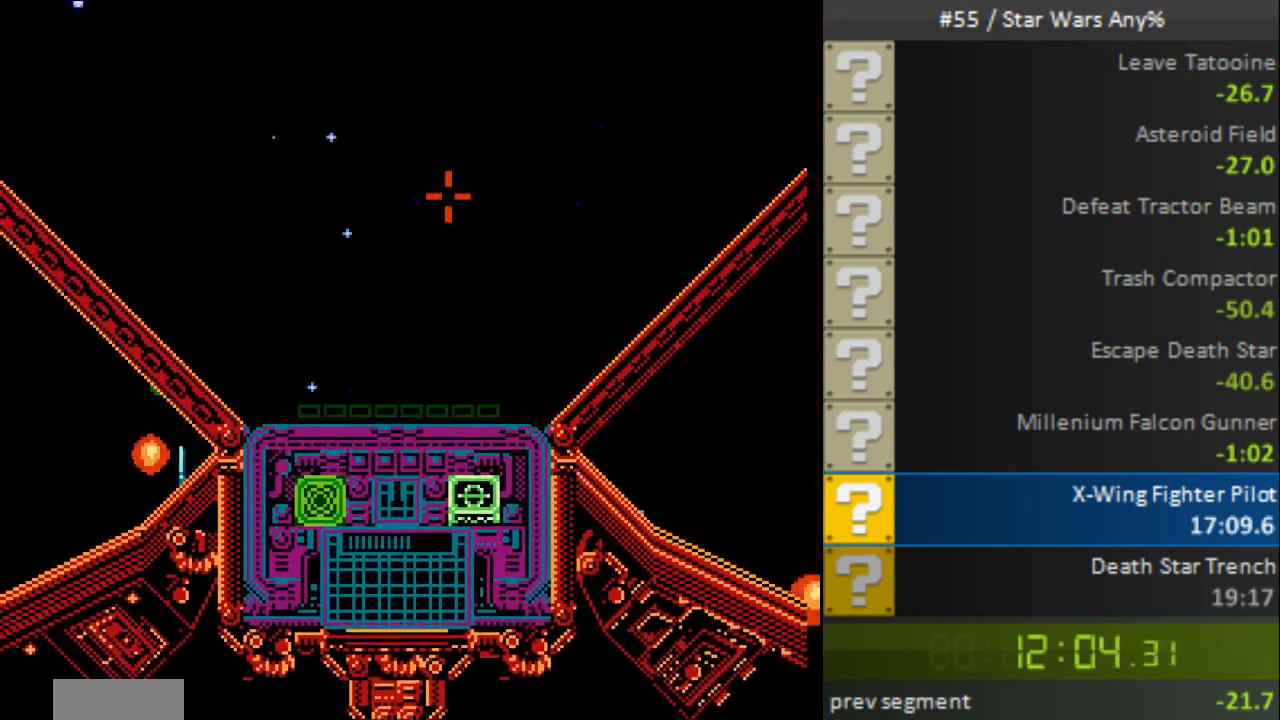
{"buttons": ["B", "DPAD_LEFT"], "events": [[40, "B", "up"], [120, "B", "down"], [240, "B", "up"], [240, "DPAD_UP", "down"], [280, "B", "down"], [320, "DPAD_UP", "up"], [400, "B", "up"], [440, "B", "down"], [440, "DPAD_LEFT", "down"], [440, "DPAD_RIGHT", "up"]]}
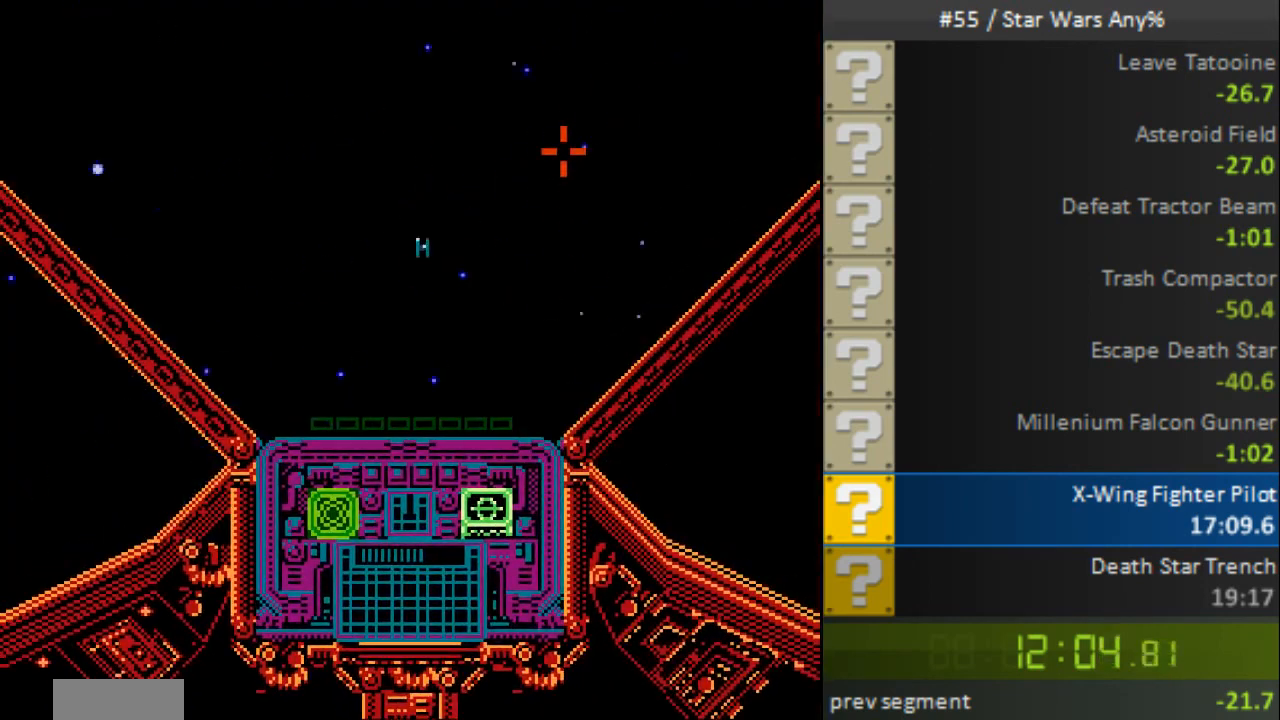
{"buttons": ["B", "DPAD_UP", "DPAD_RIGHT"]}
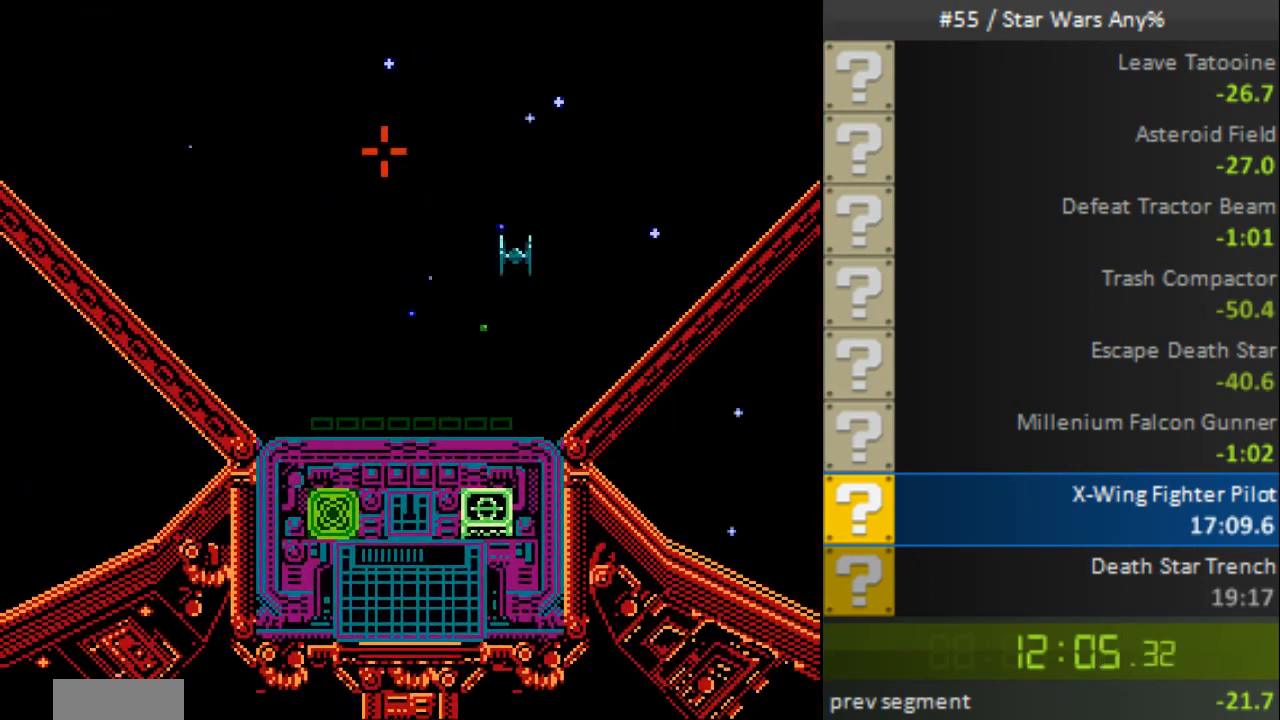
{"buttons": ["B", "DPAD_LEFT"]}
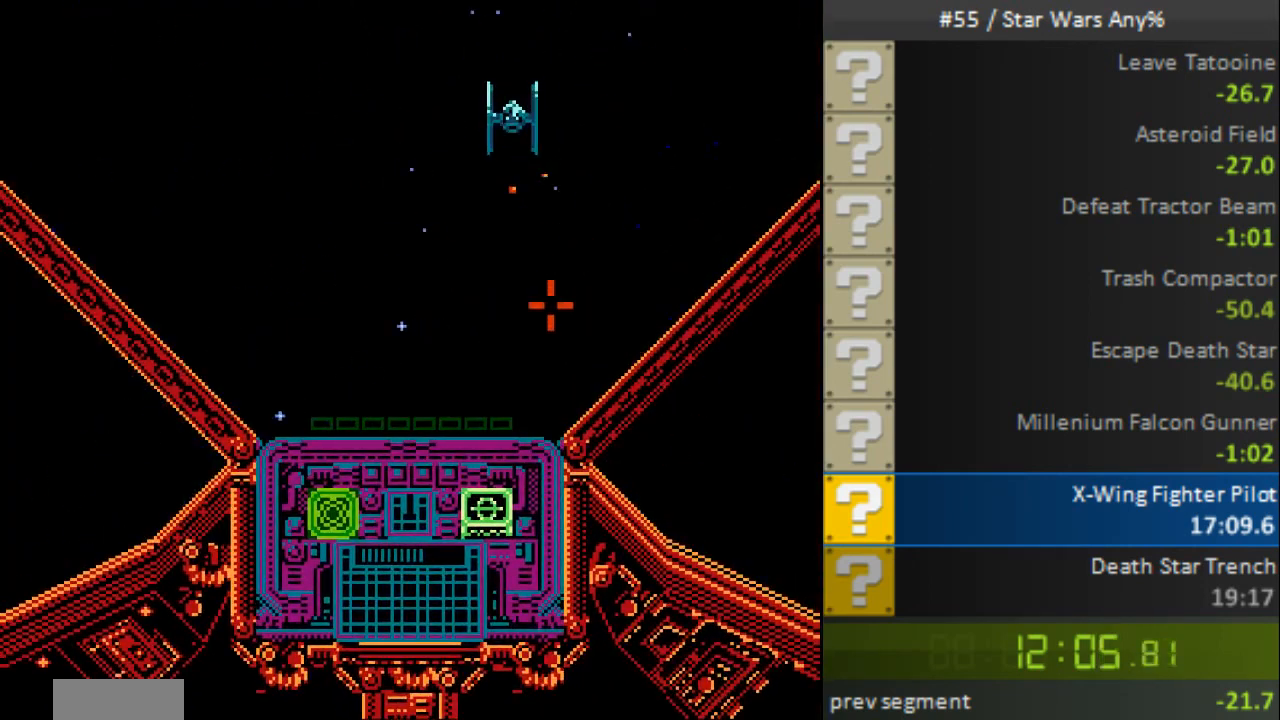
{"buttons": [], "events": [[40, "DPAD_LEFT", "up"], [80, "DPAD_UP", "down"], [120, "B", "up"], [240, "B", "down"], [280, "DPAD_RIGHT", "down"], [320, "B", "up"], [360, "B", "down"], [360, "DPAD_RIGHT", "up"], [440, "DPAD_RIGHT", "down"], [520, "B", "up"], [520, "DPAD_RIGHT", "up"], [520, "DPAD_UP", "up"]]}
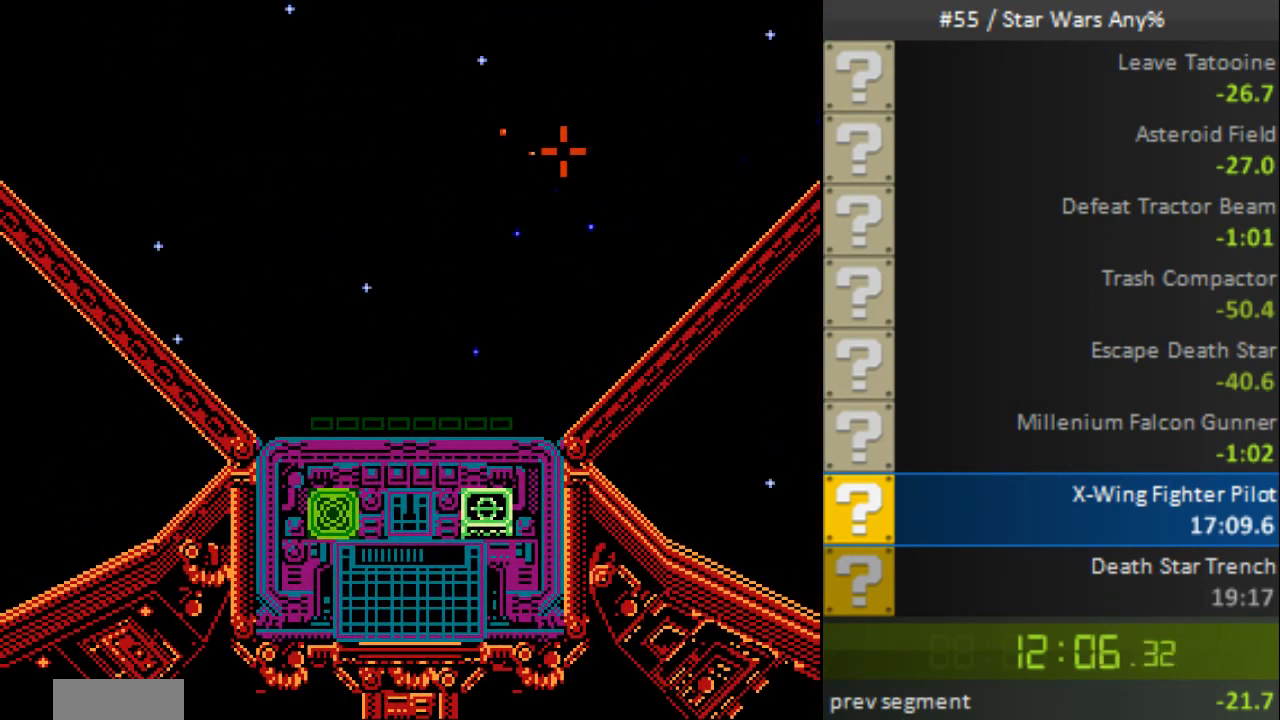
{"buttons": ["DPAD_UP"]}
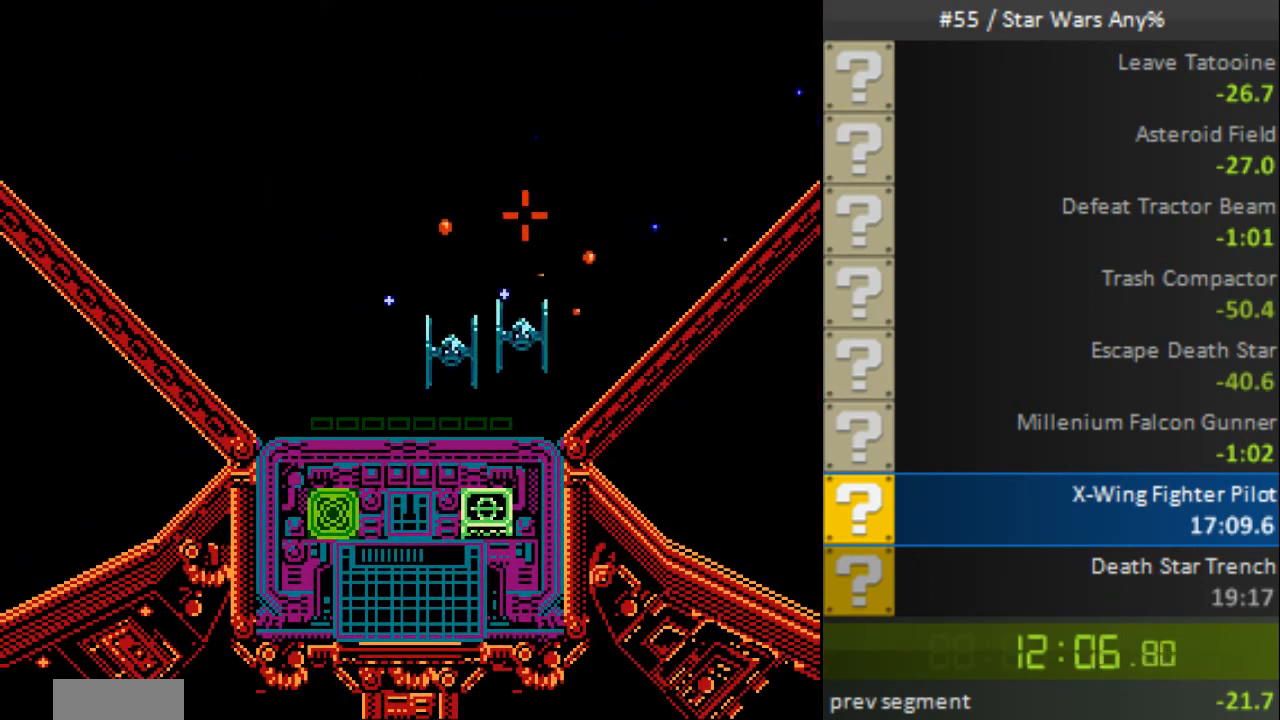
{"buttons": ["B", "DPAD_LEFT"]}
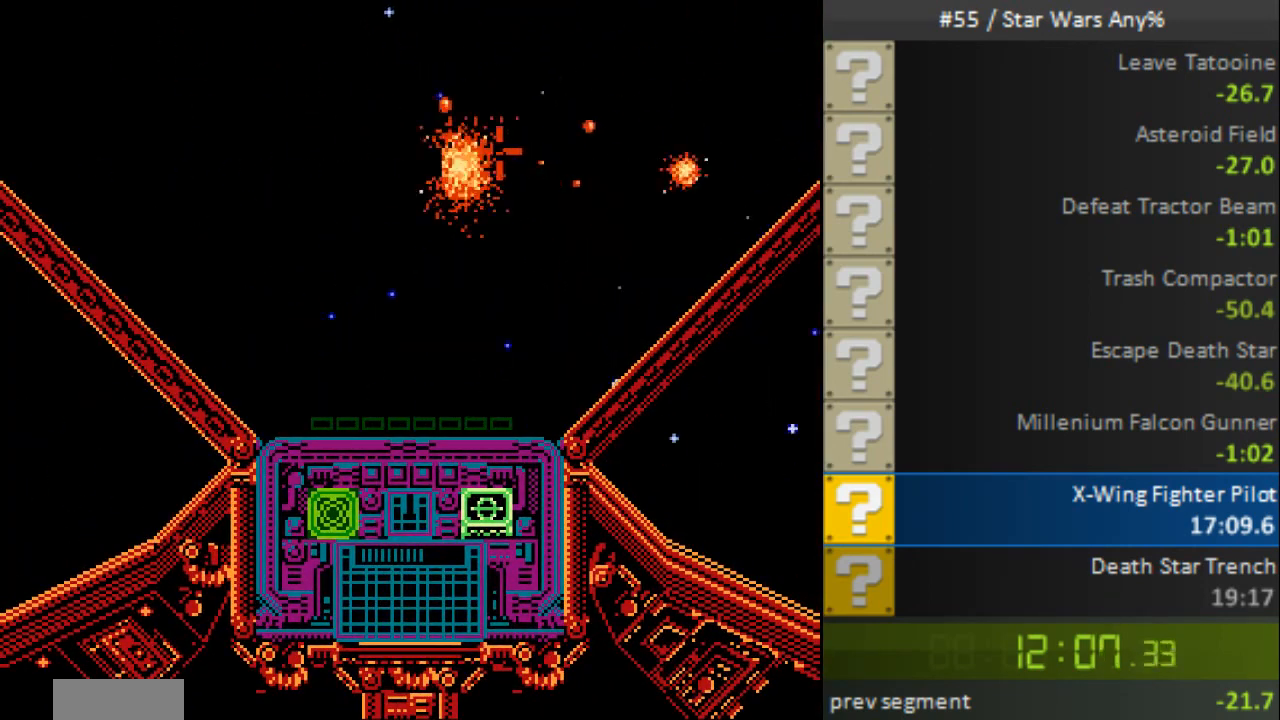
{"buttons": ["B", "DPAD_DOWN"], "events": [[80, "B", "up"], [80, "DPAD_LEFT", "up"], [120, "B", "down"], [120, "DPAD_RIGHT", "down"], [240, "B", "up"], [280, "B", "down"], [320, "DPAD_DOWN", "down"], [320, "DPAD_RIGHT", "up"], [360, "DPAD_LEFT", "down"], [400, "B", "up"], [400, "DPAD_LEFT", "up"], [440, "B", "down"]]}
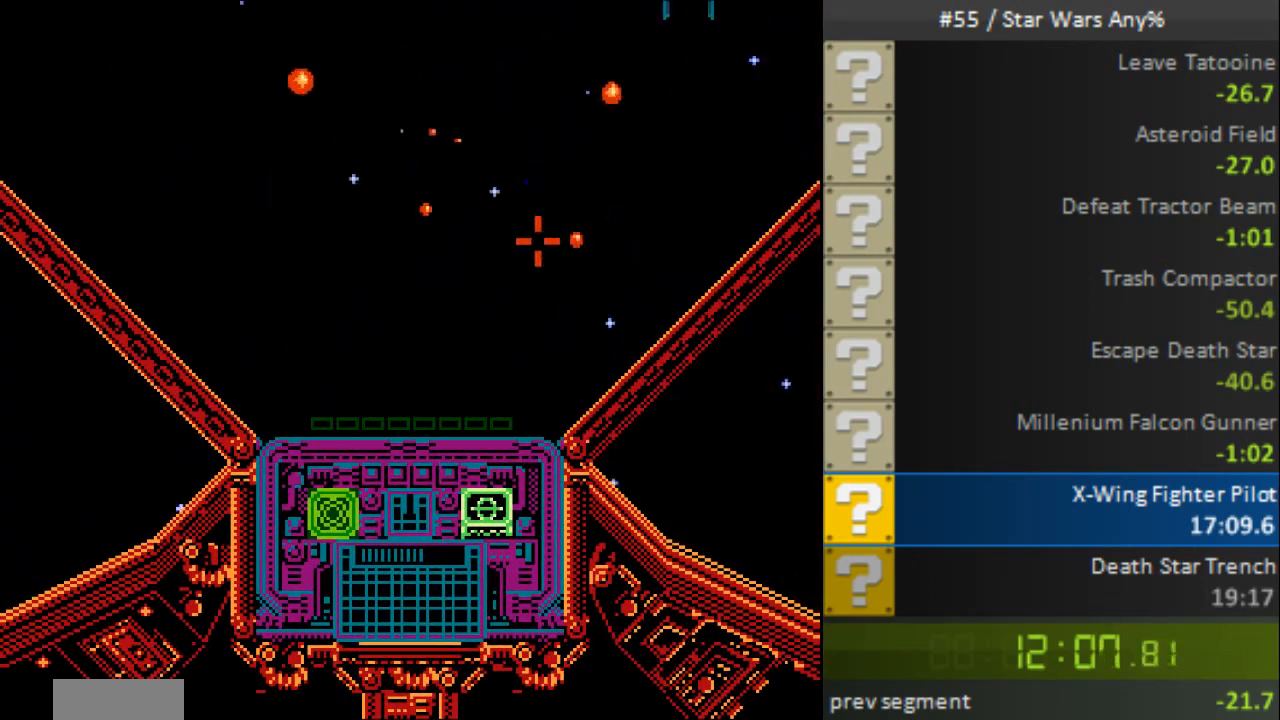
{"buttons": ["B", "DPAD_RIGHT"]}
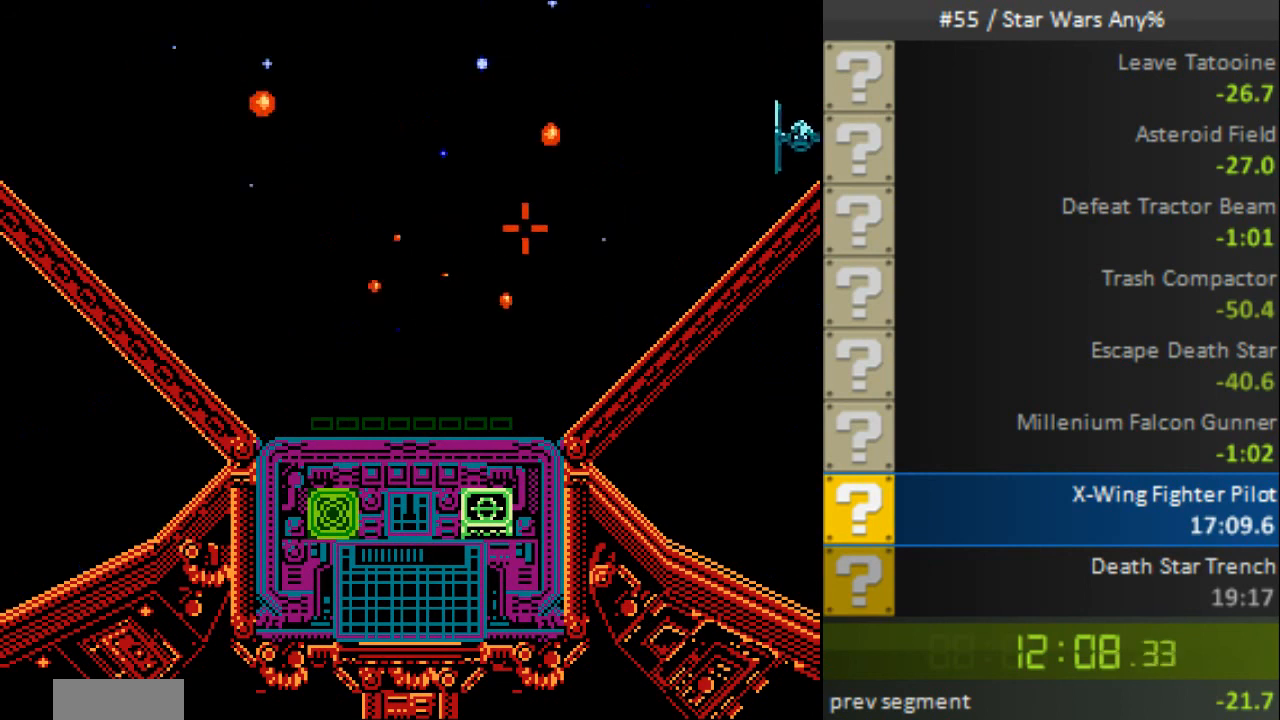
{"buttons": ["B", "DPAD_LEFT"], "events": [[80, "DPAD_DOWN", "down"], [80, "DPAD_LEFT", "down"], [80, "DPAD_RIGHT", "up"], [120, "DPAD_DOWN", "up"], [200, "B", "up"], [280, "B", "down"]]}
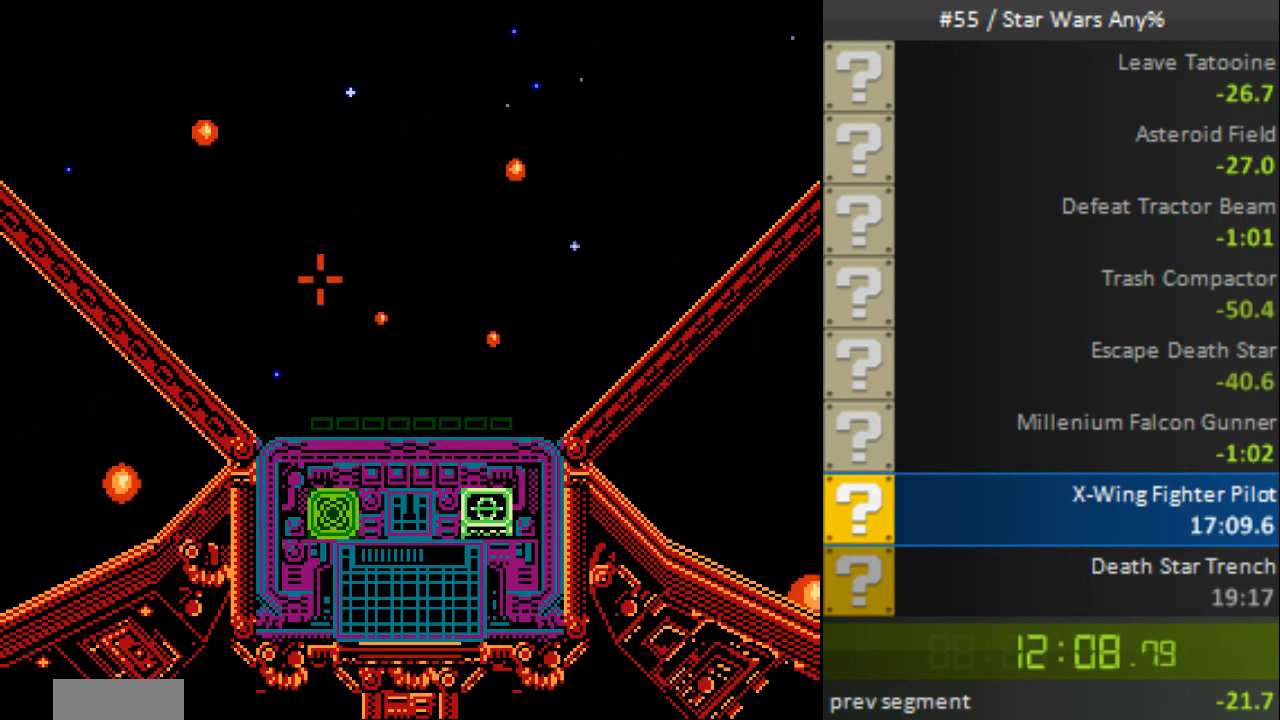
{"buttons": ["B", "DPAD_RIGHT"], "events": [[80, "B", "up"], [120, "B", "down"], [200, "DPAD_DOWN", "down"], [240, "B", "up"], [240, "DPAD_LEFT", "up"], [280, "B", "down"], [280, "DPAD_DOWN", "up"], [280, "DPAD_RIGHT", "down"], [400, "B", "up"], [440, "B", "down"]]}
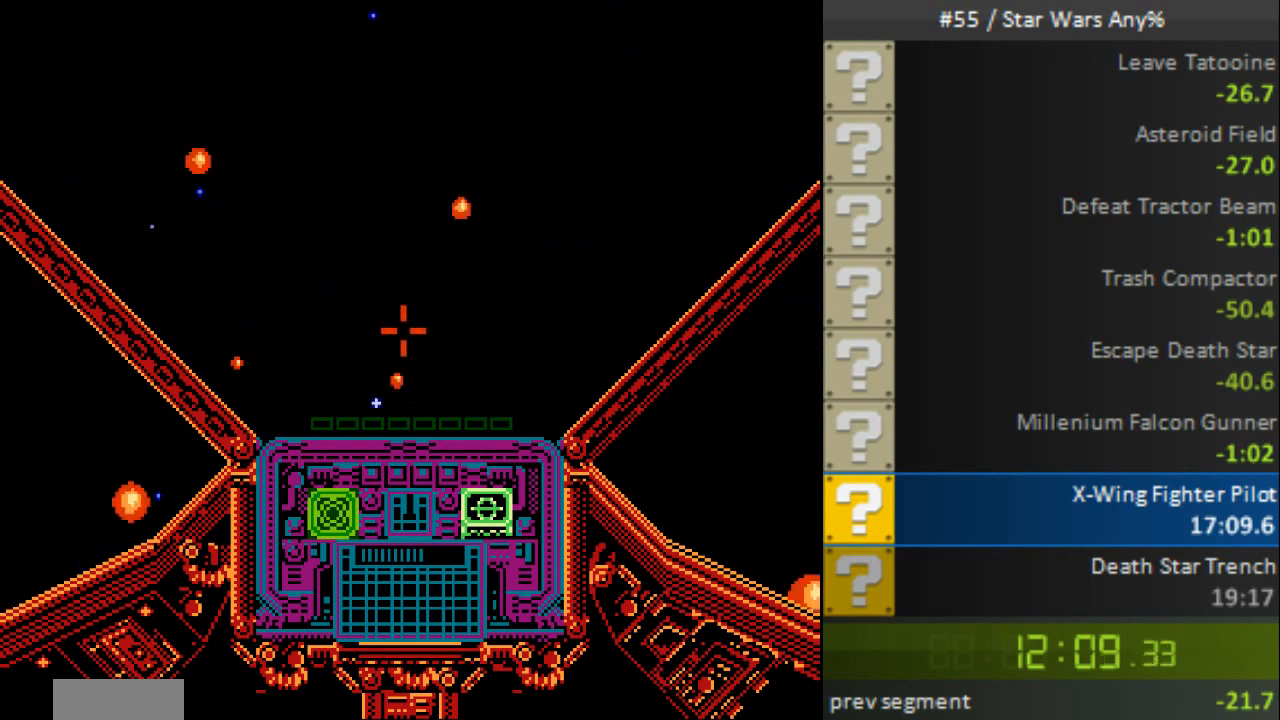
{"buttons": ["B", "DPAD_DOWN"]}
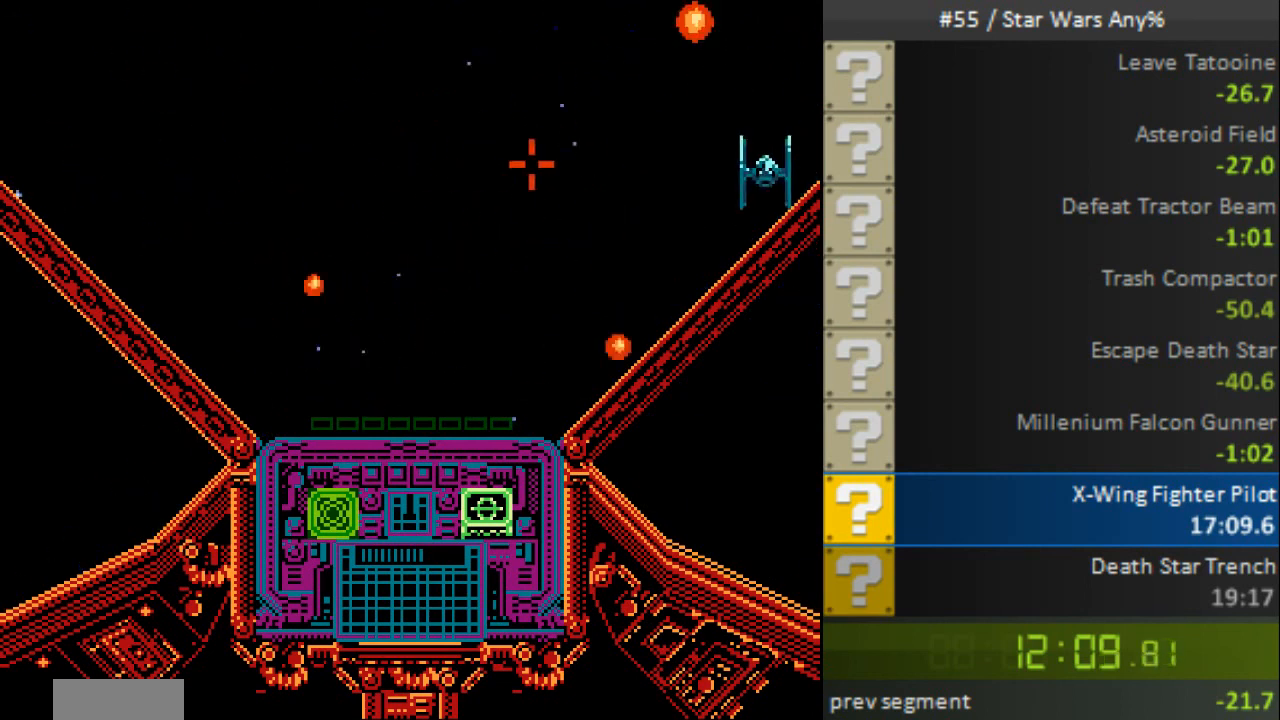
{"buttons": ["B", "DPAD_DOWN", "DPAD_LEFT"], "events": [[120, "DPAD_DOWN", "up"], [120, "DPAD_RIGHT", "down"], [200, "B", "up"], [280, "B", "down"], [280, "DPAD_RIGHT", "up"], [320, "DPAD_LEFT", "down"], [400, "DPAD_DOWN", "down"]]}
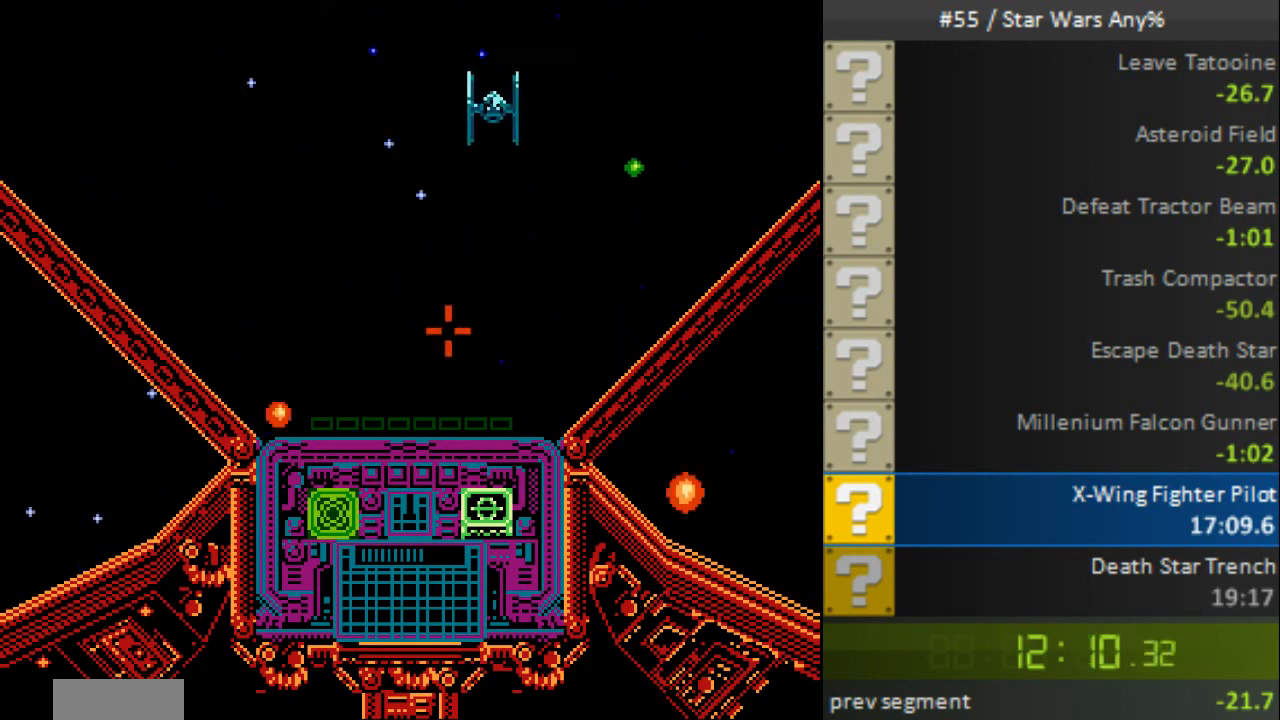
{"buttons": ["B", "DPAD_DOWN", "DPAD_LEFT"], "events": [[40, "B", "up"], [40, "DPAD_LEFT", "up"], [80, "B", "down"], [160, "B", "up"], [160, "DPAD_LEFT", "down"], [240, "B", "down"]]}
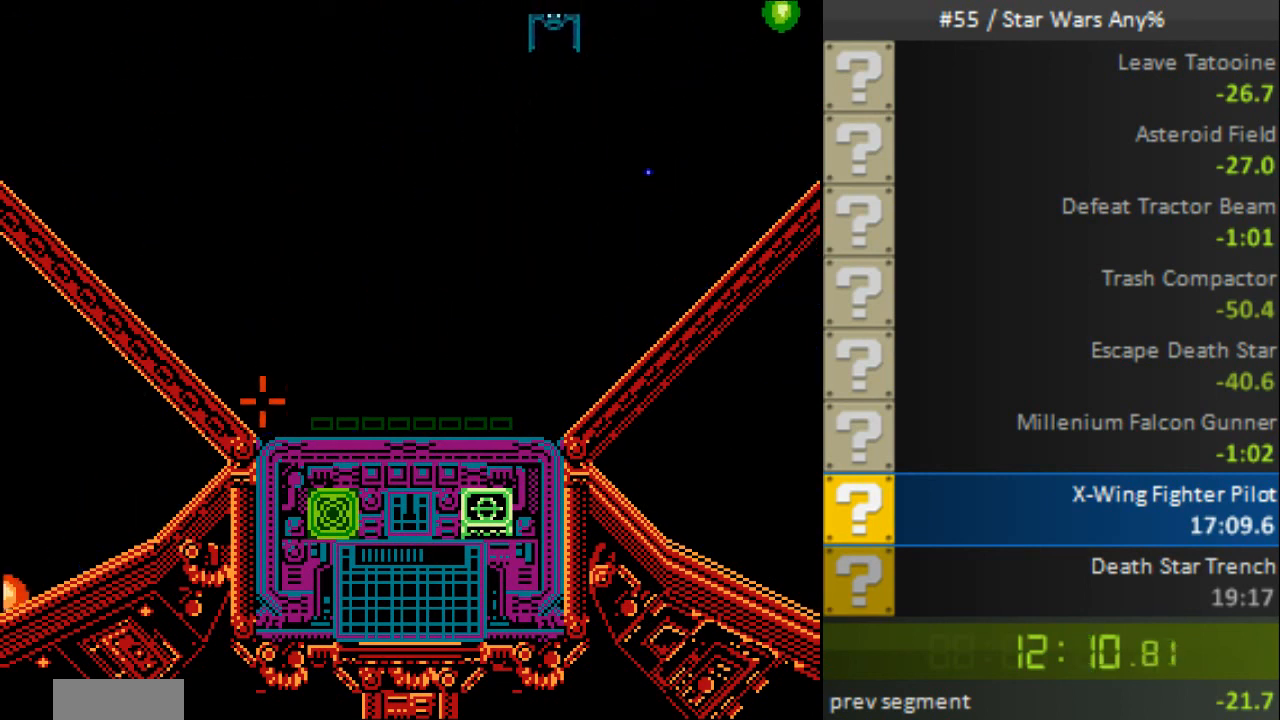
{"buttons": ["DPAD_UP", "DPAD_RIGHT"]}
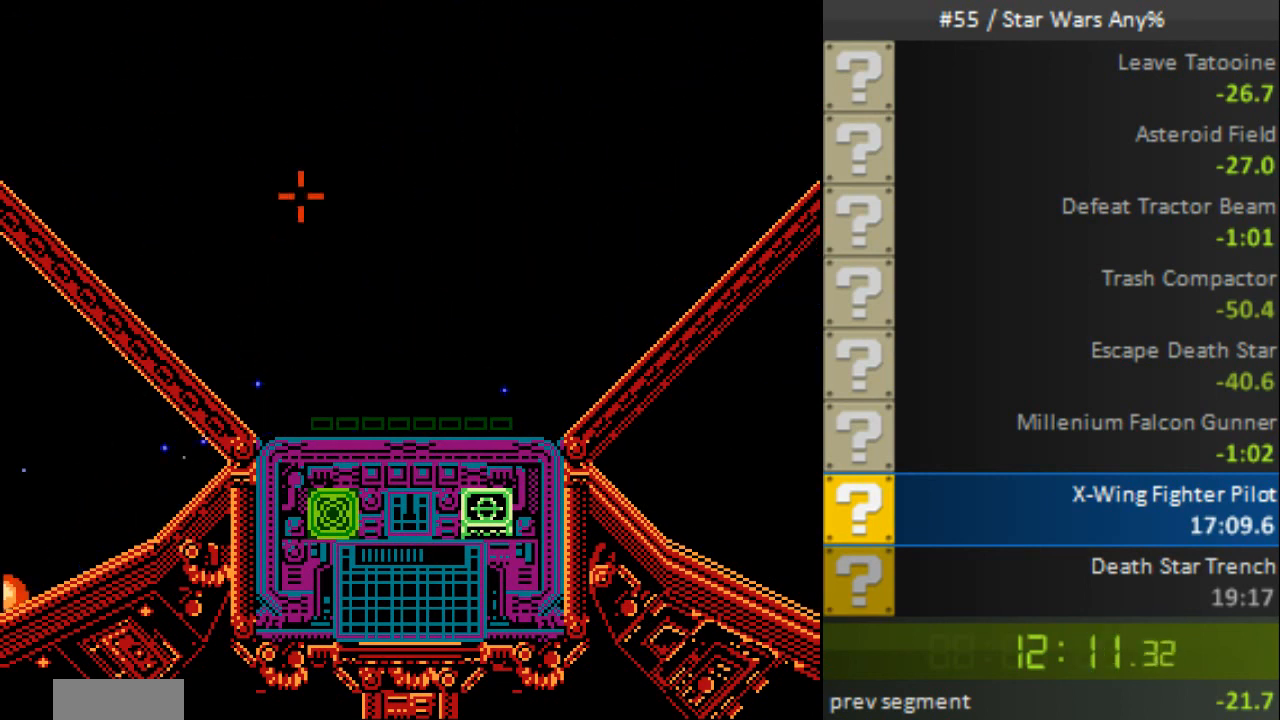
{"buttons": ["DPAD_UP", "DPAD_RIGHT"], "events": [[40, "B", "down"], [40, "DPAD_UP", "up"], [80, "DPAD_RIGHT", "up"], [120, "DPAD_DOWN", "down"], [160, "B", "up"], [200, "DPAD_RIGHT", "down"], [240, "B", "down"], [320, "B", "up"], [360, "B", "down"], [360, "DPAD_DOWN", "up"], [480, "B", "up"], [480, "DPAD_UP", "down"]]}
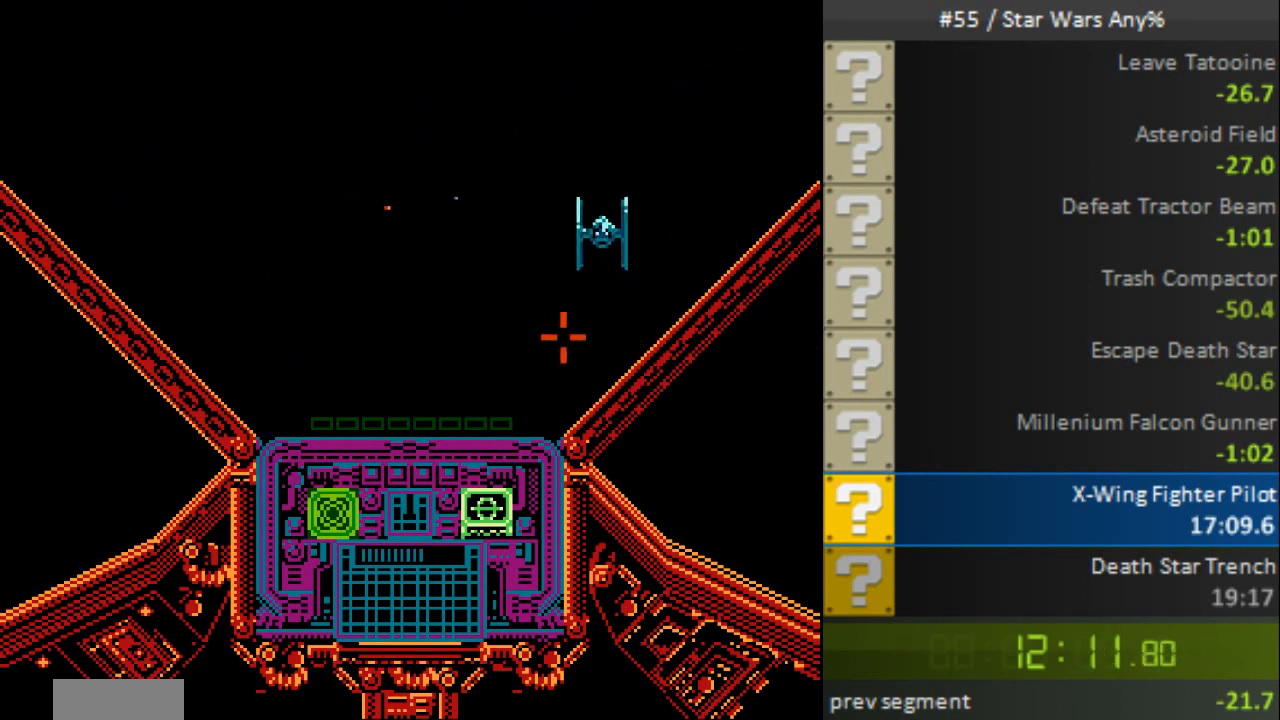
{"buttons": ["B", "DPAD_UP", "DPAD_RIGHT"], "events": [[40, "DPAD_RIGHT", "up"], [80, "B", "down"], [120, "DPAD_LEFT", "down"], [120, "DPAD_UP", "up"], [160, "B", "up"], [160, "DPAD_LEFT", "up"], [240, "B", "down"], [240, "DPAD_RIGHT", "down"], [280, "DPAD_RIGHT", "up"], [320, "DPAD_RIGHT", "down"], [360, "DPAD_UP", "down"], [400, "DPAD_RIGHT", "up"], [440, "DPAD_RIGHT", "down"], [480, "B", "up"], [520, "B", "down"]]}
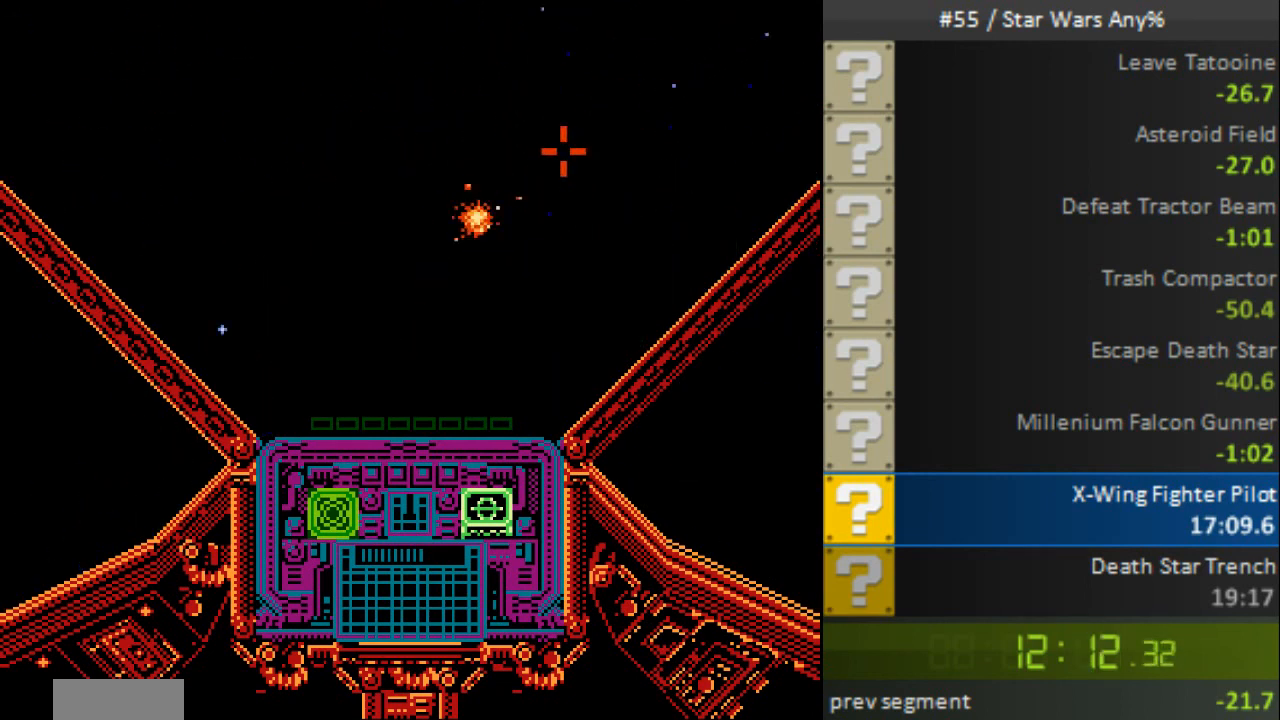
{"buttons": ["B", "DPAD_DOWN"]}
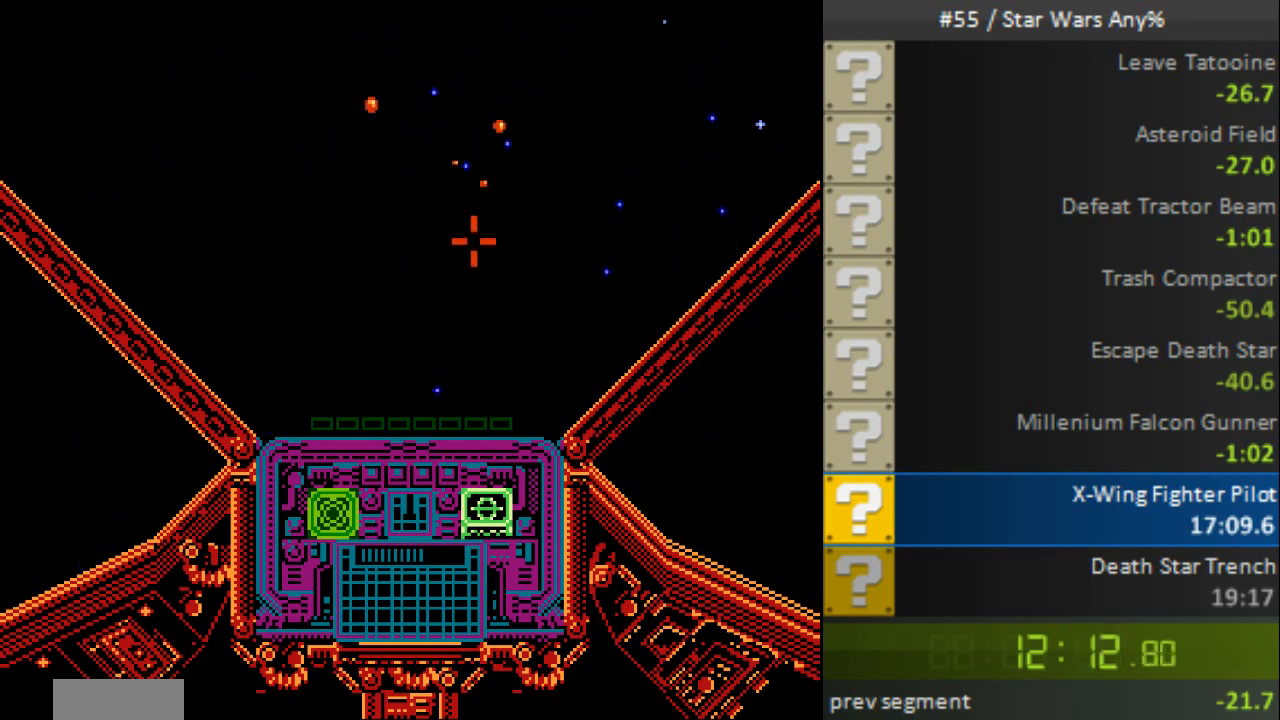
{"buttons": ["B", "DPAD_UP"], "events": [[120, "B", "up"], [160, "B", "down"], [400, "DPAD_DOWN", "up"], [400, "DPAD_RIGHT", "down"], [440, "B", "up"], [440, "DPAD_RIGHT", "up"], [440, "DPAD_UP", "down"], [480, "B", "down"]]}
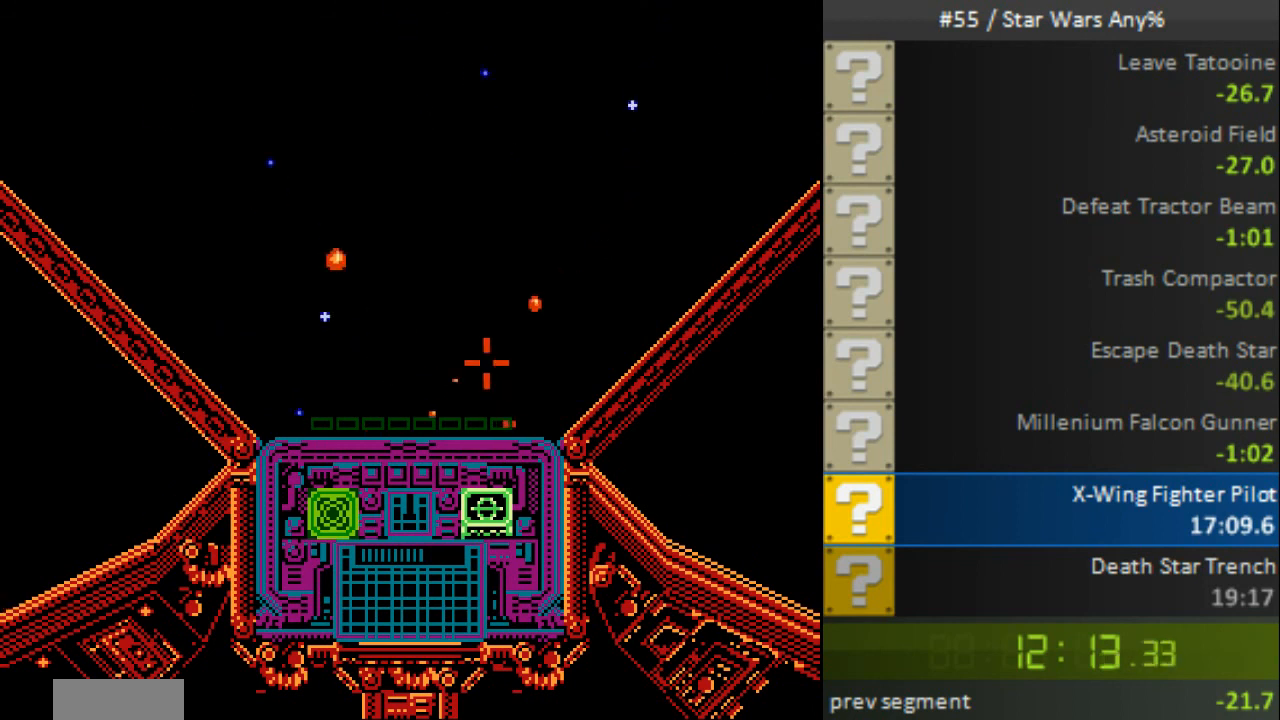
{"buttons": ["B", "DPAD_RIGHT"]}
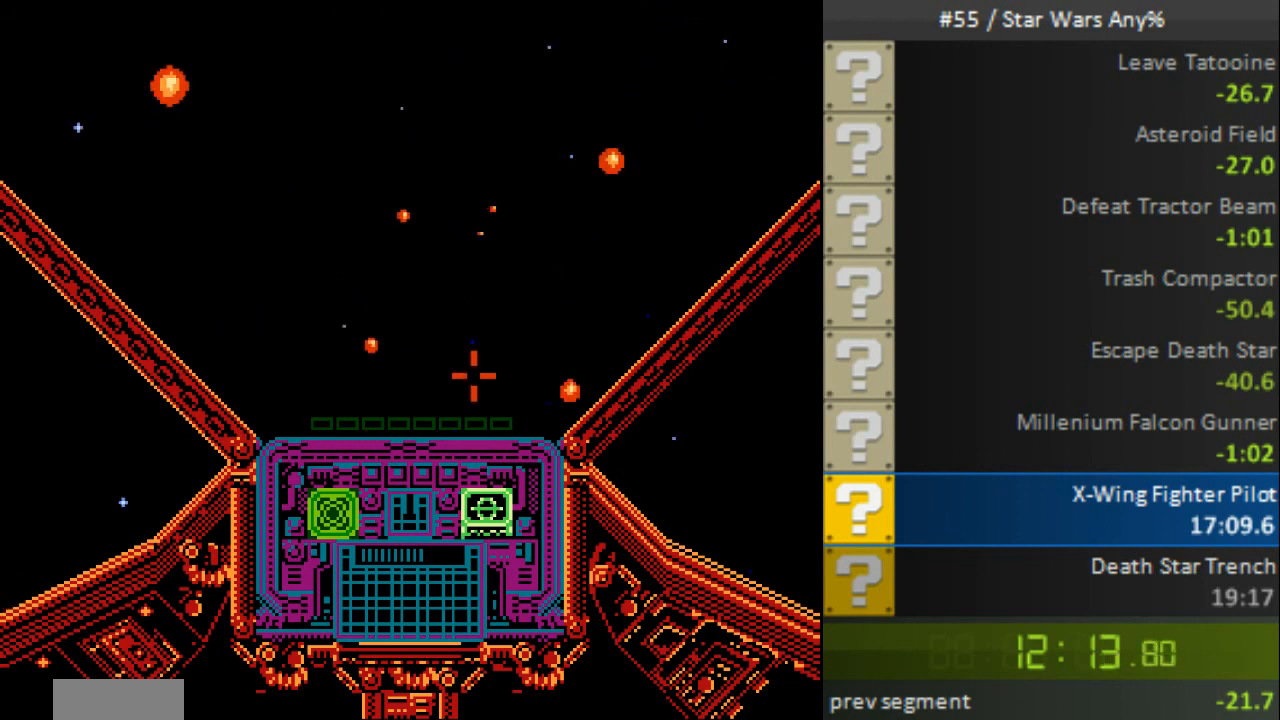
{"buttons": ["B", "DPAD_DOWN"], "events": [[80, "B", "up"], [80, "DPAD_RIGHT", "up"], [80, "DPAD_UP", "down"], [120, "B", "down"], [280, "DPAD_UP", "up"], [320, "DPAD_DOWN", "down"], [440, "B", "up"], [480, "B", "down"]]}
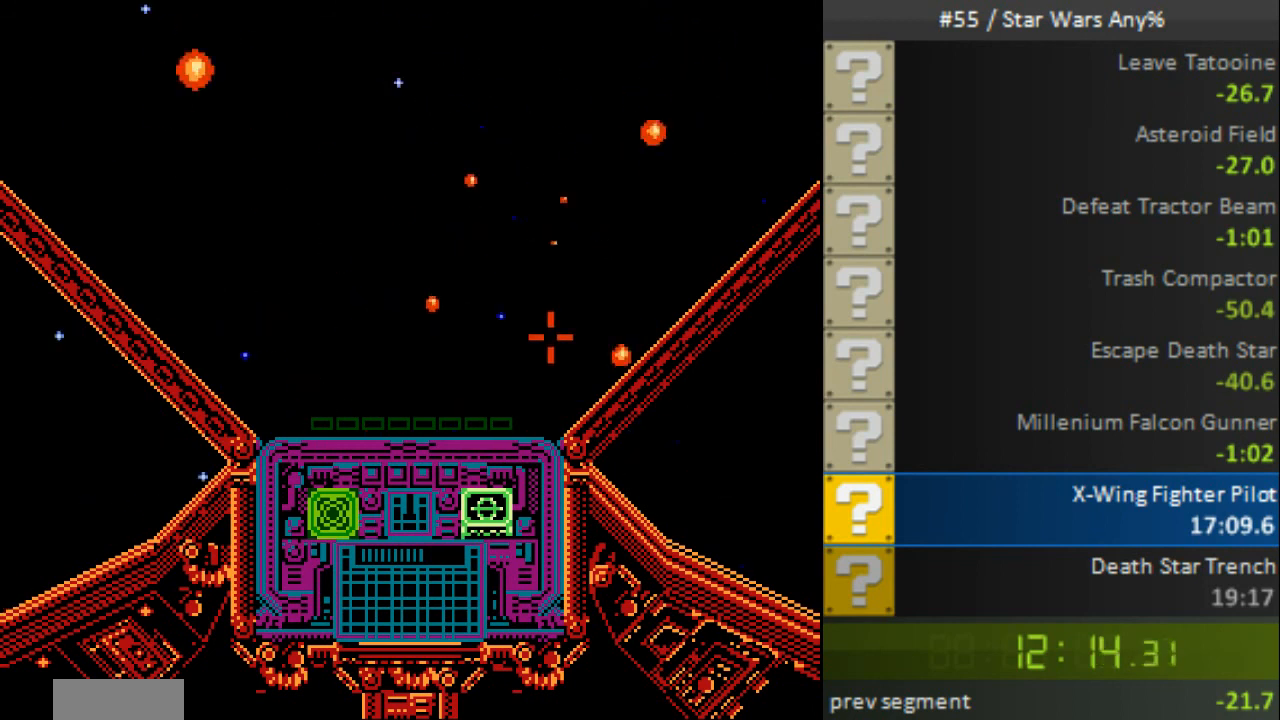
{"buttons": ["B", "DPAD_RIGHT"]}
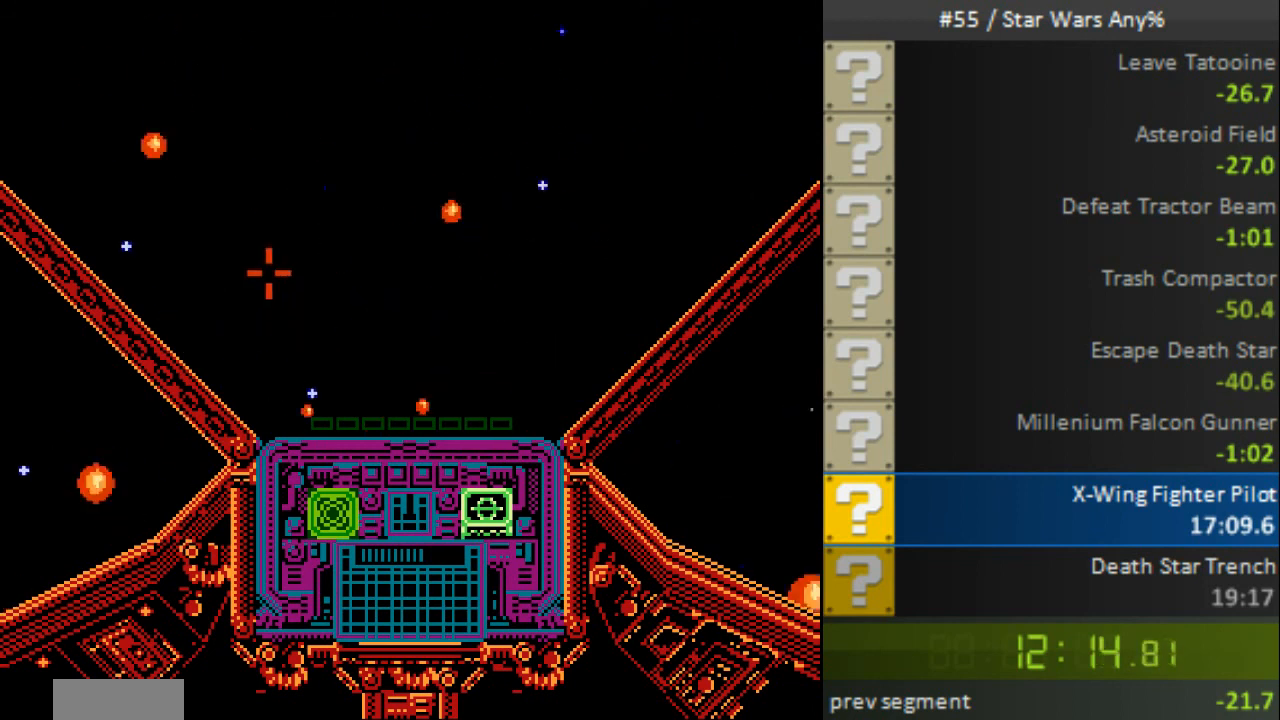
{"buttons": ["B", "DPAD_UP"], "events": [[80, "B", "up"], [80, "DPAD_DOWN", "down"], [120, "B", "down"], [240, "B", "up"], [280, "DPAD_DOWN", "up"], [320, "B", "down"], [400, "DPAD_RIGHT", "up"], [440, "DPAD_UP", "down"]]}
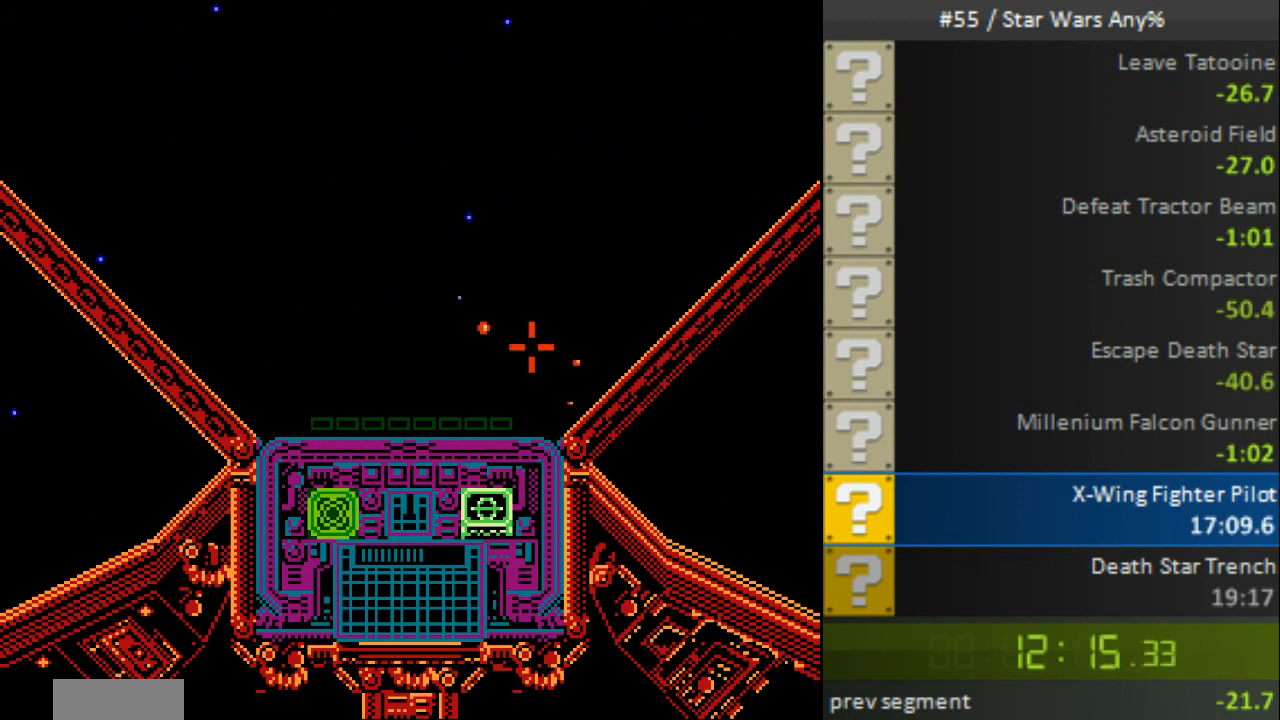
{"buttons": ["B", "DPAD_UP"], "events": [[80, "B", "up"], [120, "B", "down"], [160, "DPAD_RIGHT", "down"], [160, "DPAD_UP", "up"], [240, "B", "up"], [280, "B", "down"], [400, "B", "up"], [440, "B", "down"], [440, "DPAD_RIGHT", "up"], [480, "DPAD_UP", "down"]]}